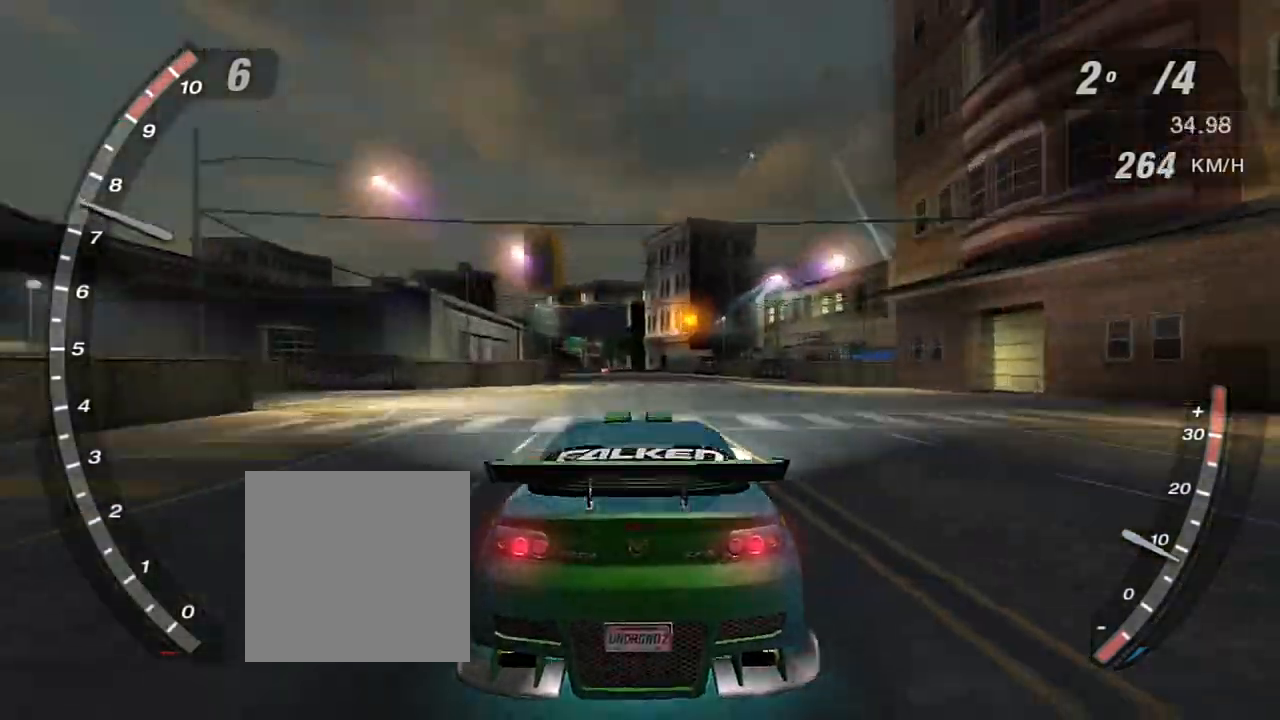
Gameplay with a controller (Xbox layout); each line is a JSON object with the inputs held at the frame after it. "events" lists button and stick changes between this image and that frame as [ms after this image, input, new state], when the widget could be followed in between. Not read: L3.
{"buttons": ["R2", "R3"], "left_stick": "center", "right_stick": "center", "events": [[234, "R3", "down"]]}
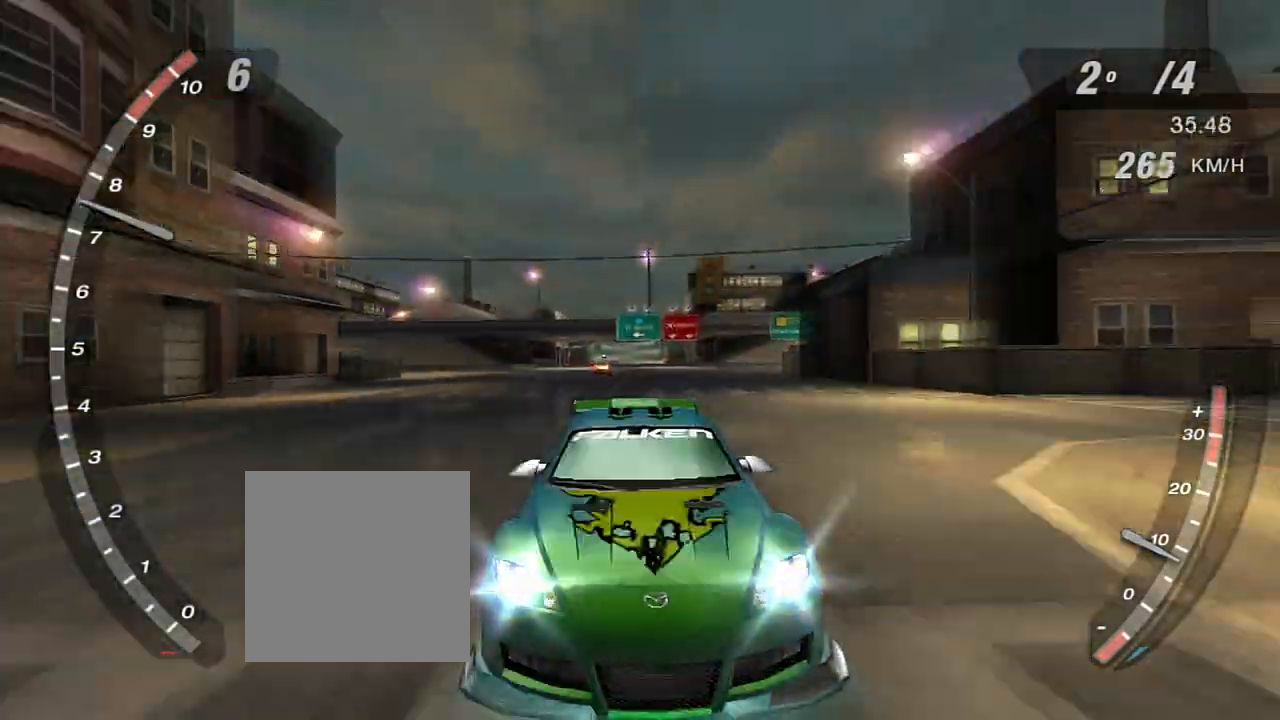
{"buttons": ["R2"], "left_stick": "center", "right_stick": "center", "events": [[66, "R3", "up"]]}
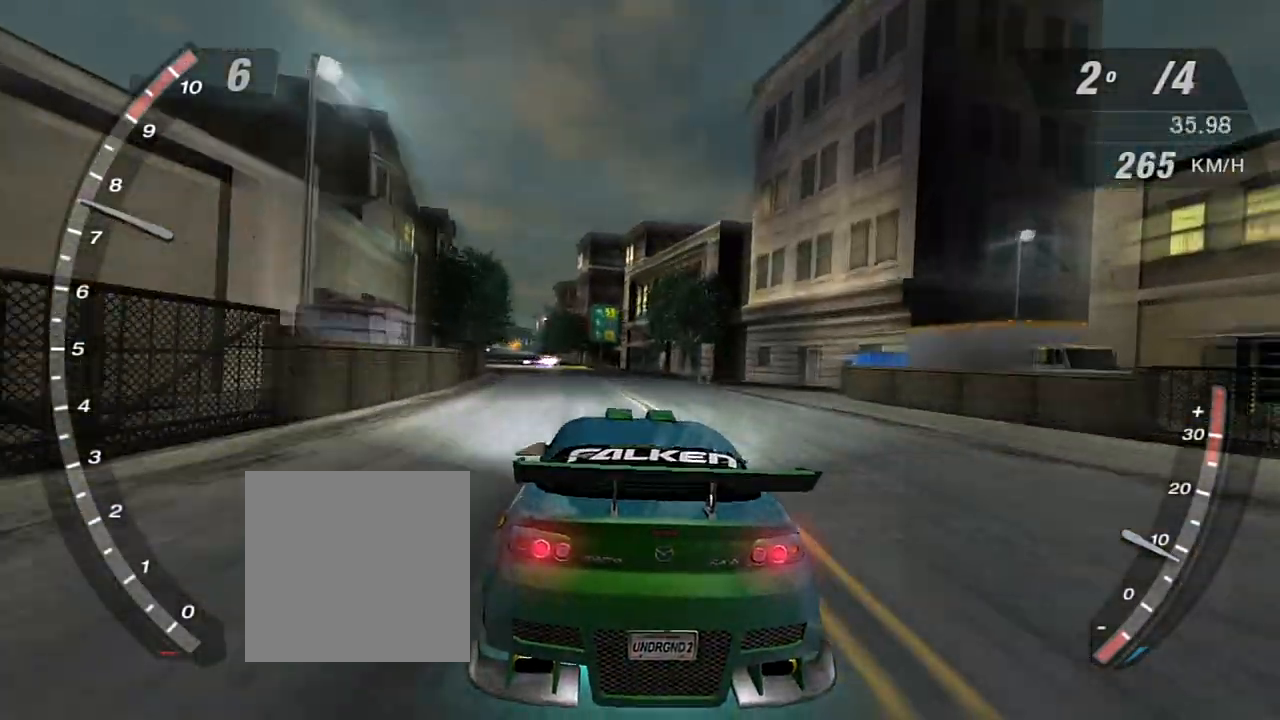
{"buttons": ["R2"], "left_stick": "center", "right_stick": "center", "events": [[300, "left_stick", "left"], [501, "left_stick", "center"]]}
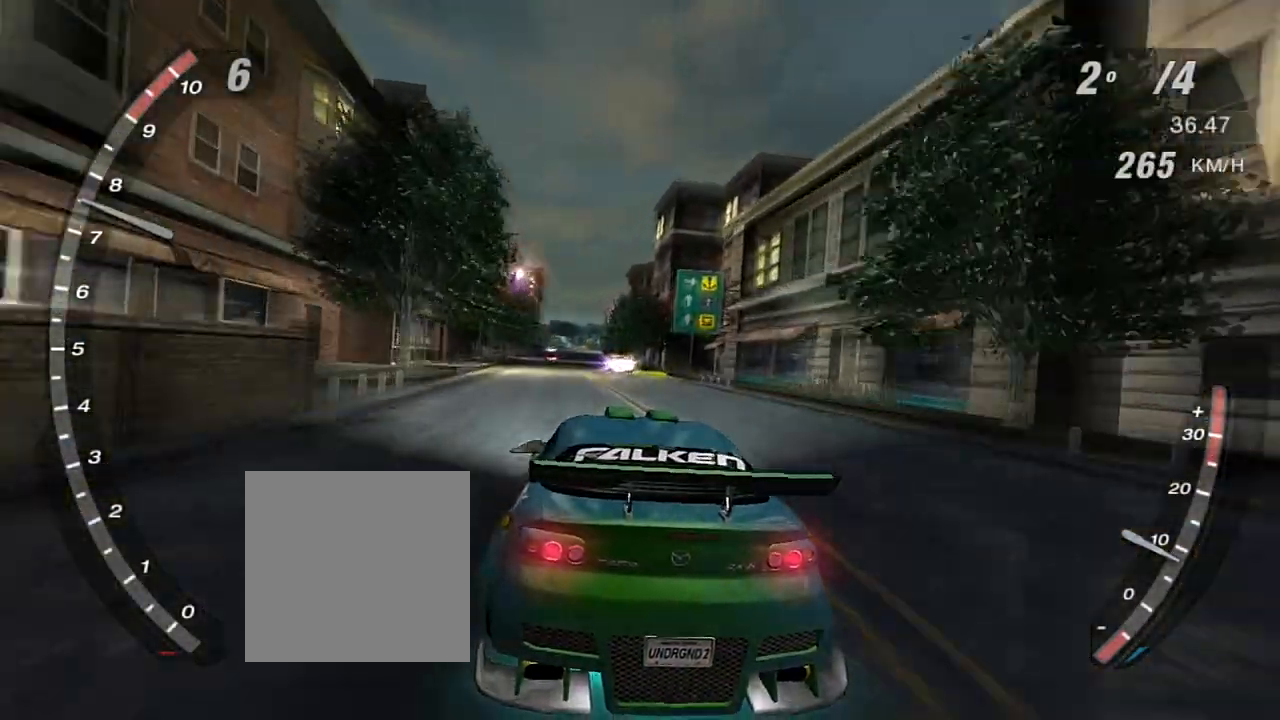
{"buttons": ["R2"], "left_stick": "center", "right_stick": "center", "events": [[367, "left_stick", "up-right"], [467, "left_stick", "center"]]}
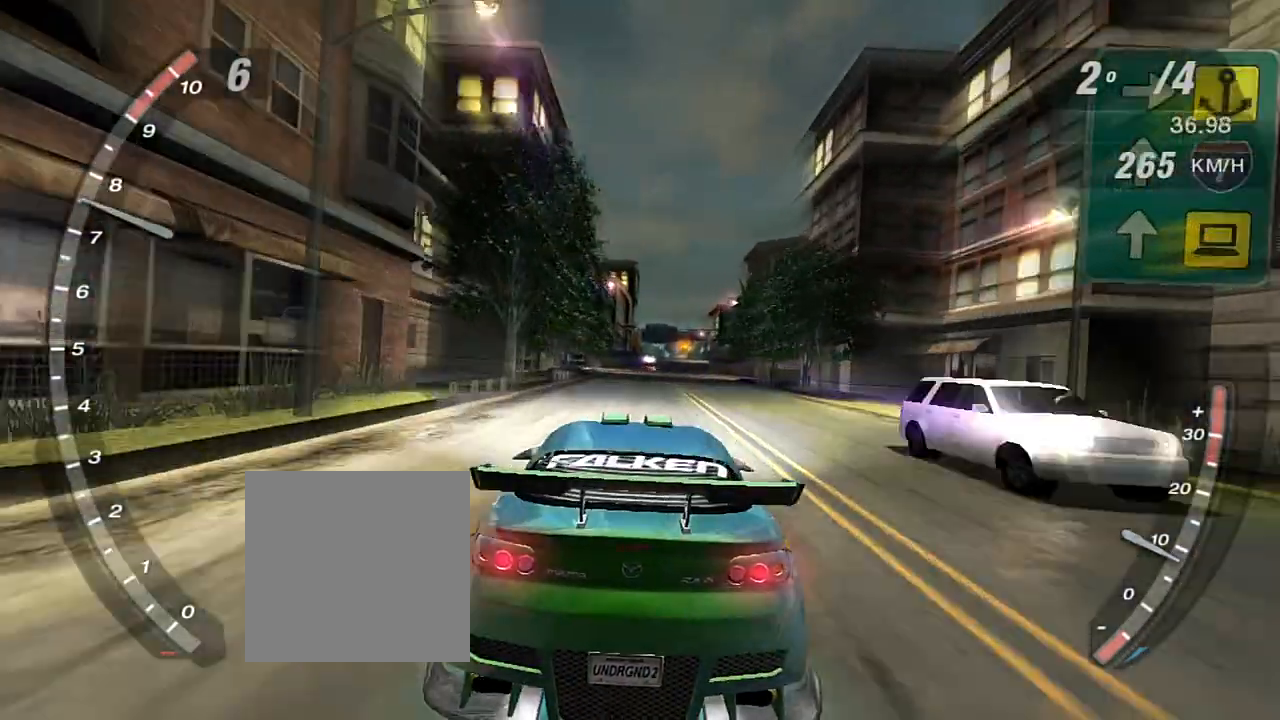
{"buttons": ["R2"], "left_stick": "right", "right_stick": "center", "events": [[334, "left_stick", "right"]]}
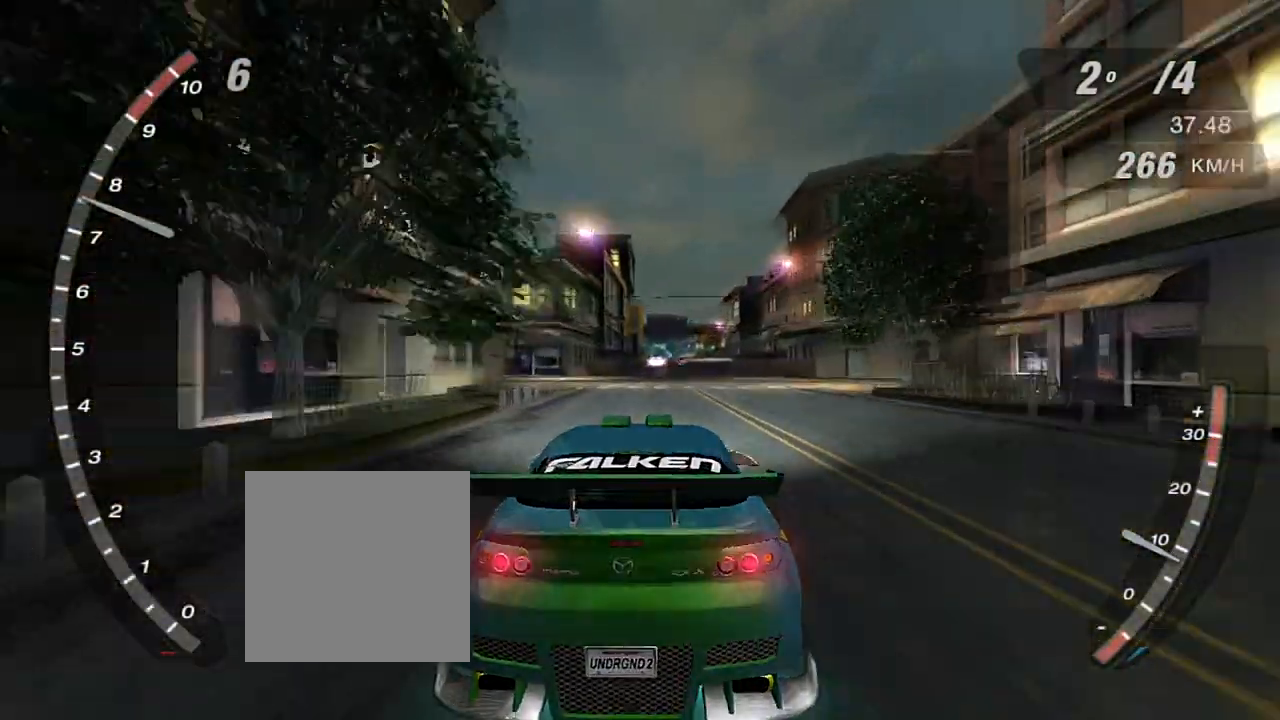
{"buttons": ["R2"], "left_stick": "center", "right_stick": "center", "events": [[66, "left_stick", "center"]]}
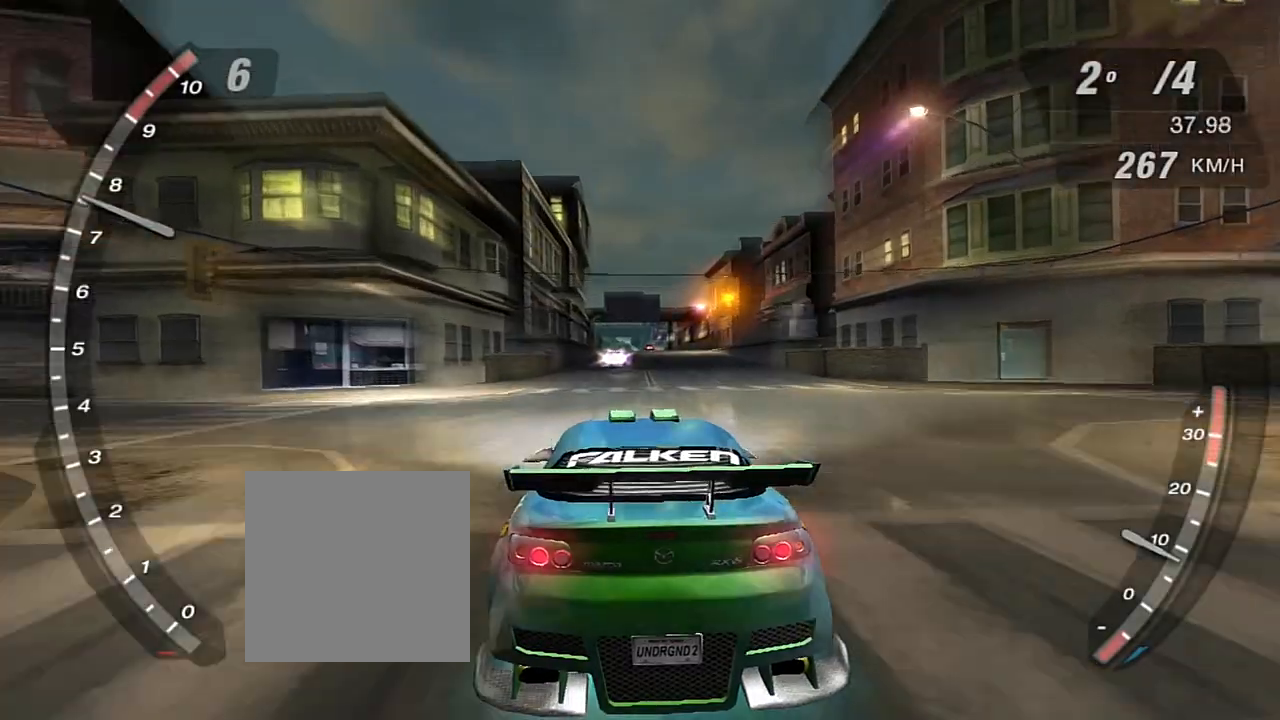
{"buttons": ["R2"], "left_stick": "right", "right_stick": "center", "events": [[134, "left_stick", "right"], [334, "left_stick", "center"], [434, "left_stick", "right"]]}
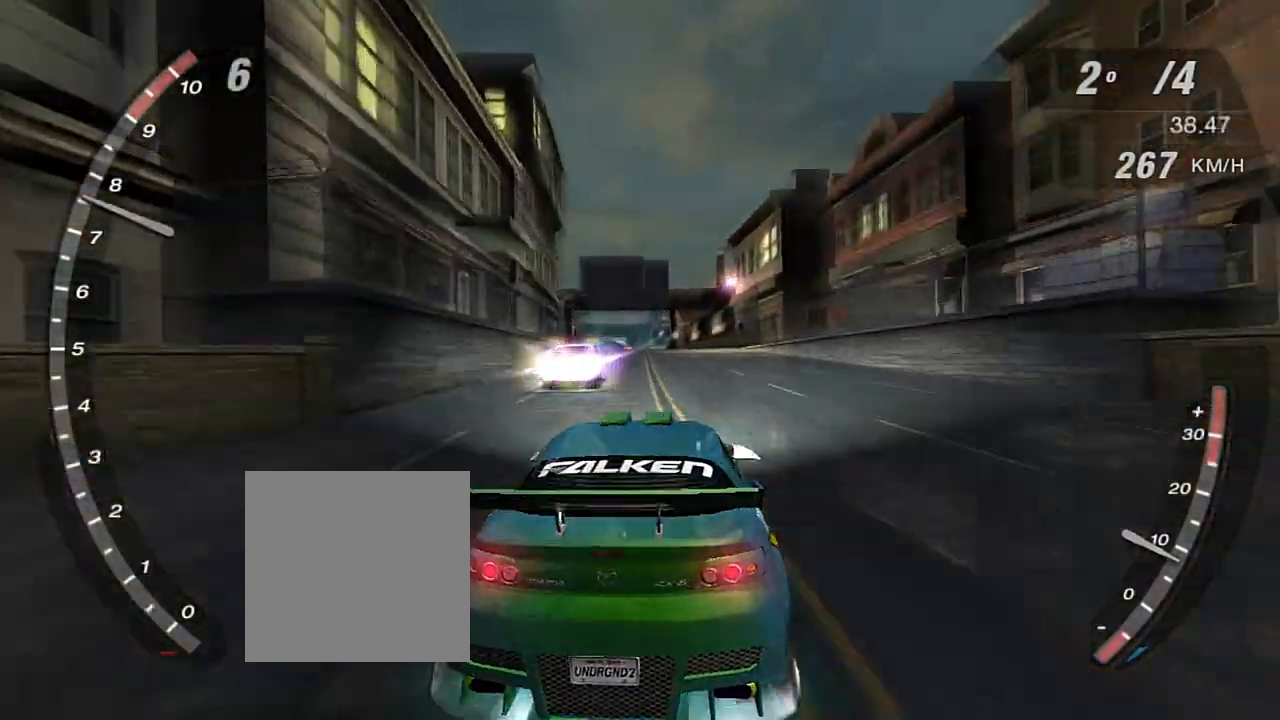
{"buttons": ["R2"], "left_stick": "center", "right_stick": "center", "events": [[133, "left_stick", "center"], [267, "left_stick", "left"], [433, "left_stick", "center"]]}
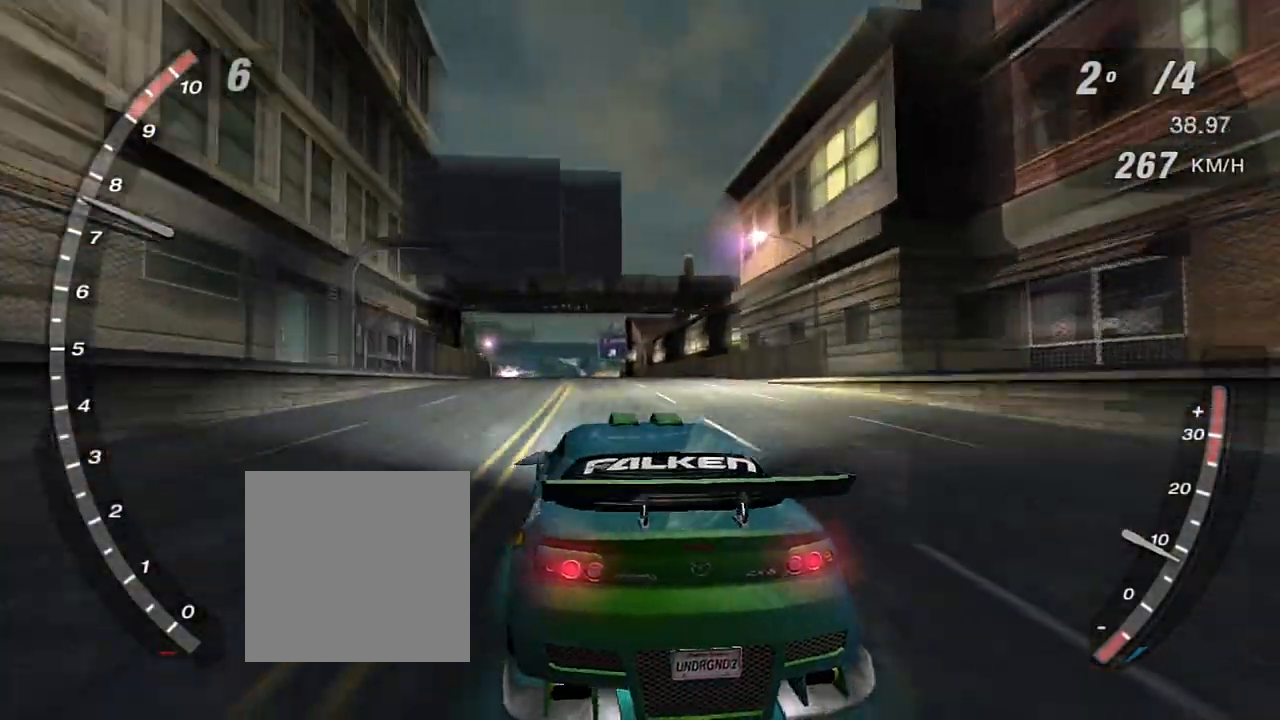
{"buttons": ["R2"], "left_stick": "left", "right_stick": "center", "events": [[167, "left_stick", "right"], [434, "left_stick", "left"]]}
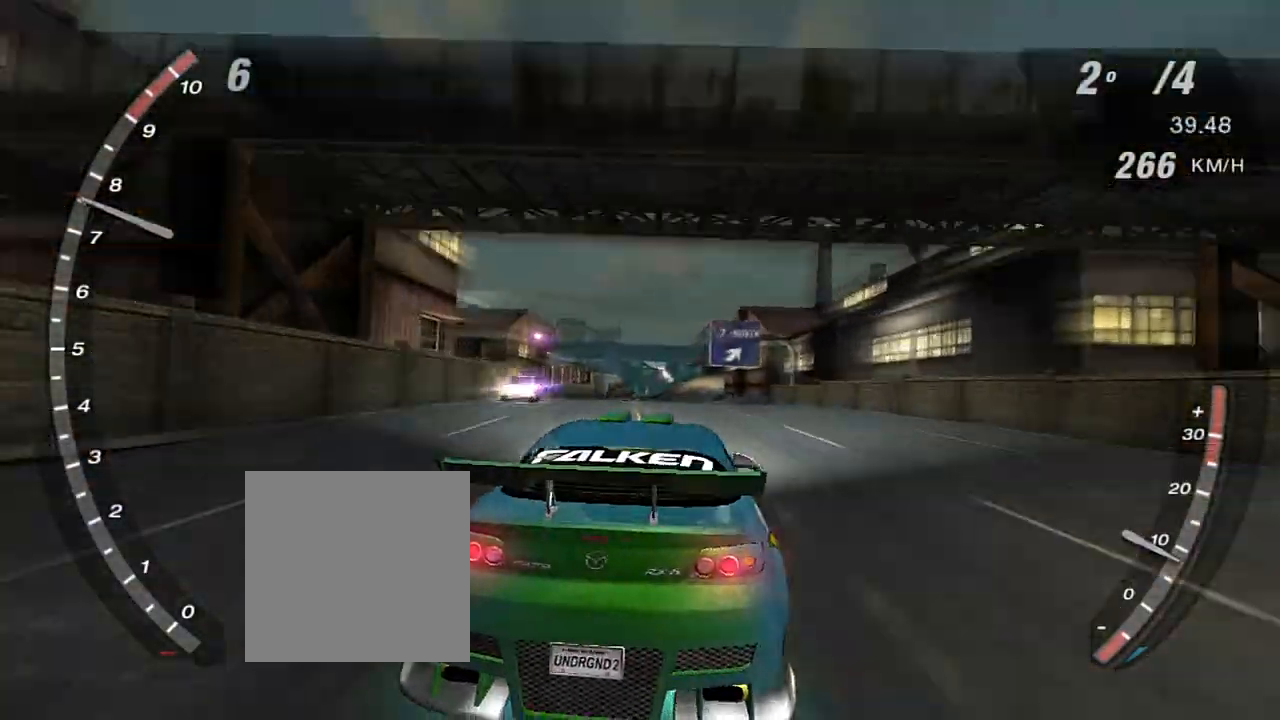
{"buttons": ["R2"], "left_stick": "left", "right_stick": "center", "events": [[133, "left_stick", "center"], [267, "left_stick", "left"]]}
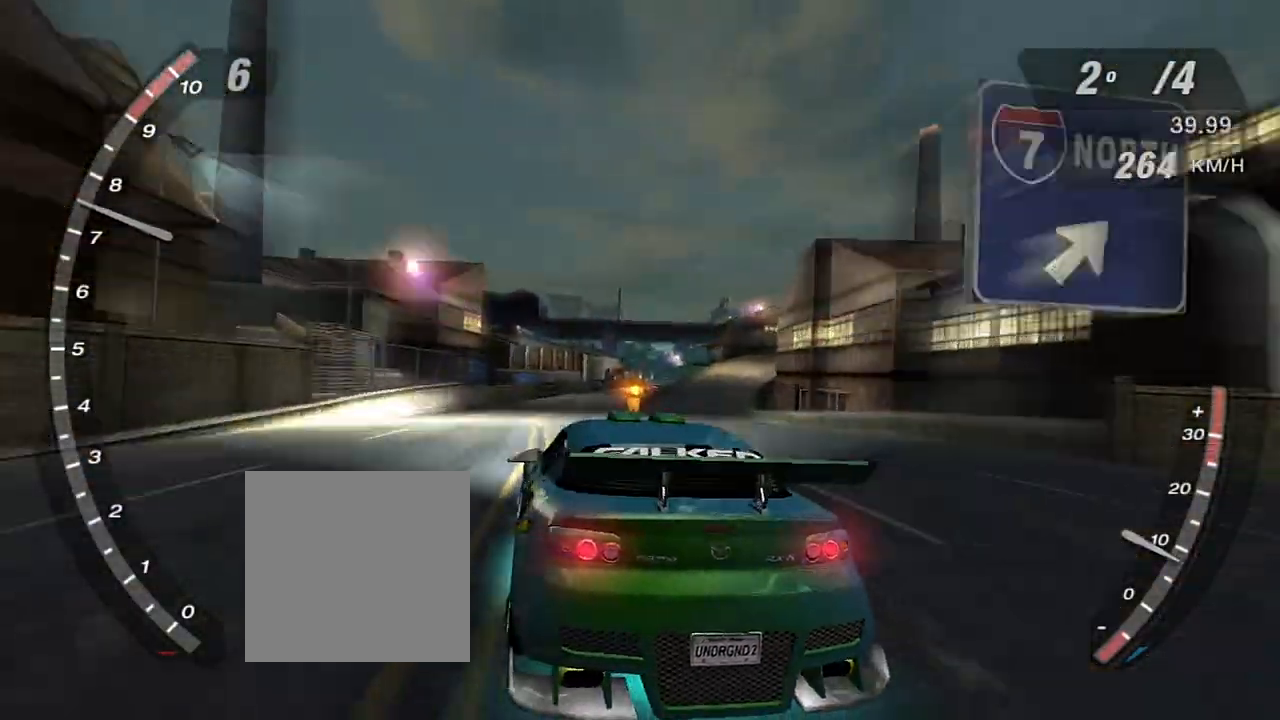
{"buttons": ["R2"], "left_stick": "right", "right_stick": "center", "events": [[134, "left_stick", "center"], [234, "left_stick", "right"]]}
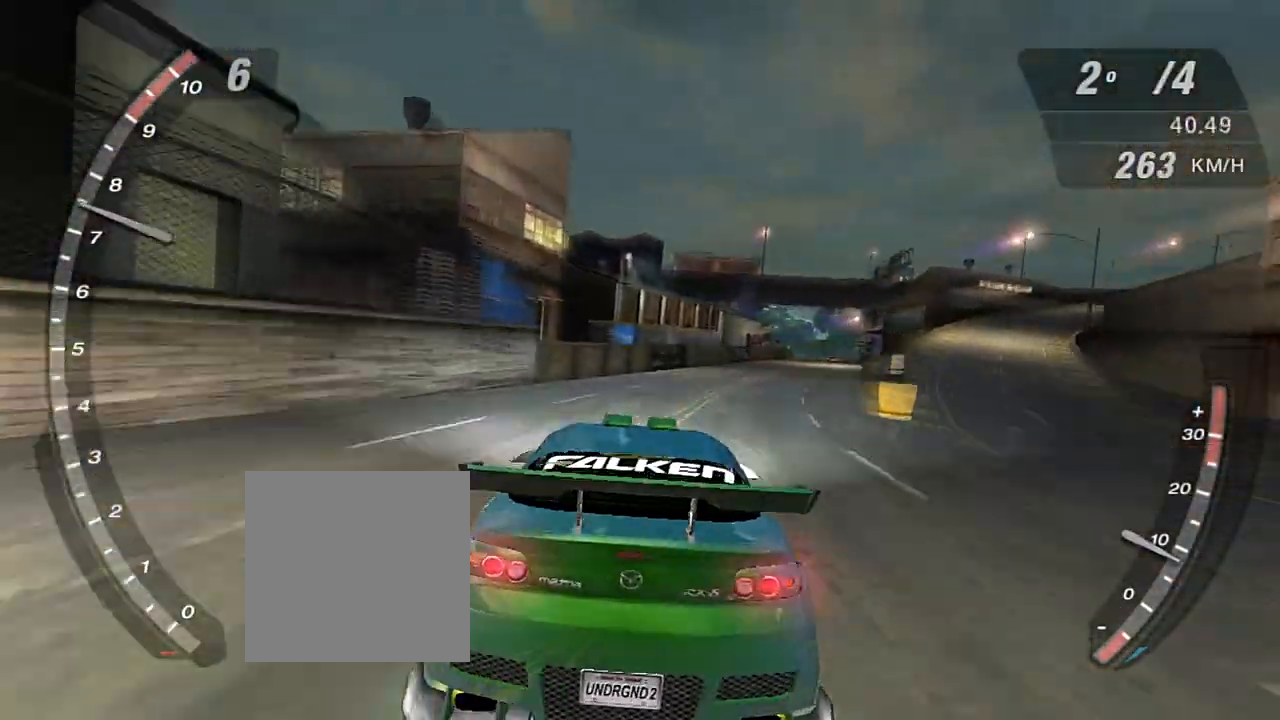
{"buttons": ["R2"], "left_stick": "center", "right_stick": "center", "events": [[33, "left_stick", "center"], [300, "left_stick", "right"], [467, "left_stick", "center"]]}
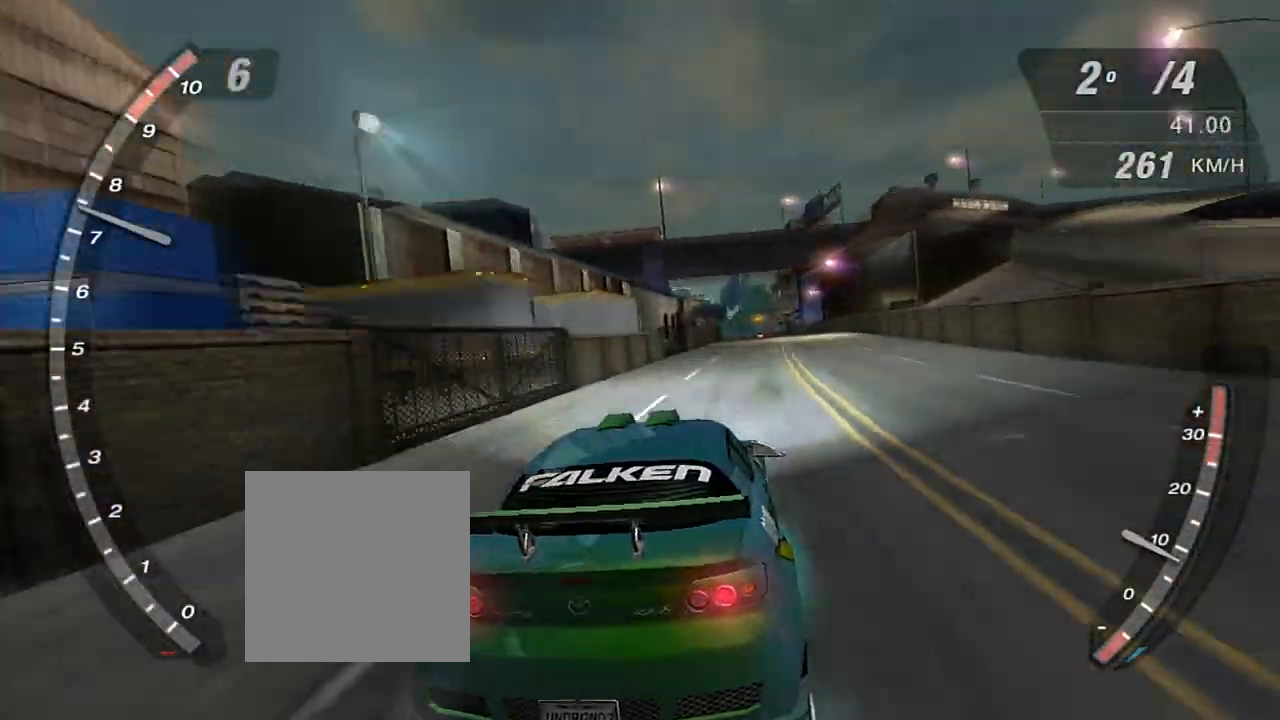
{"buttons": ["R2"], "left_stick": "center", "right_stick": "center", "events": [[167, "left_stick", "right"], [300, "left_stick", "center"]]}
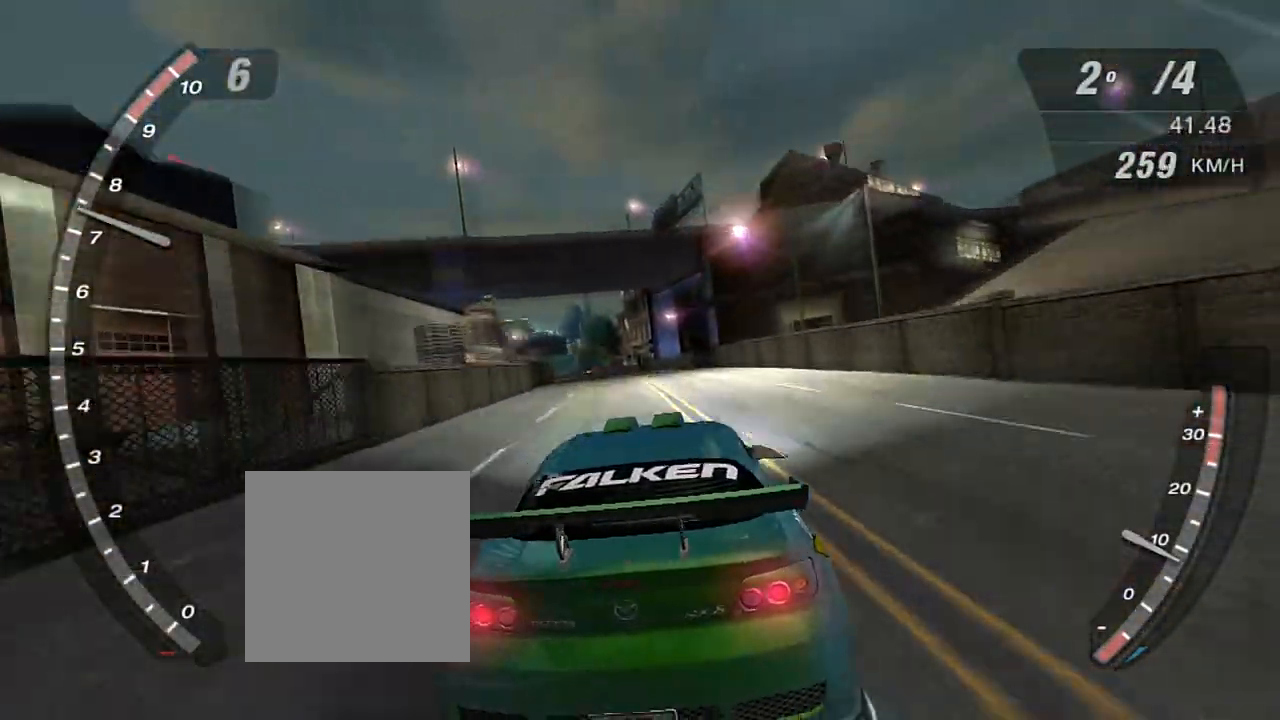
{"buttons": ["R2"], "left_stick": "center", "right_stick": "center", "events": [[200, "left_stick", "left"], [300, "left_stick", "up-left"], [400, "left_stick", "center"]]}
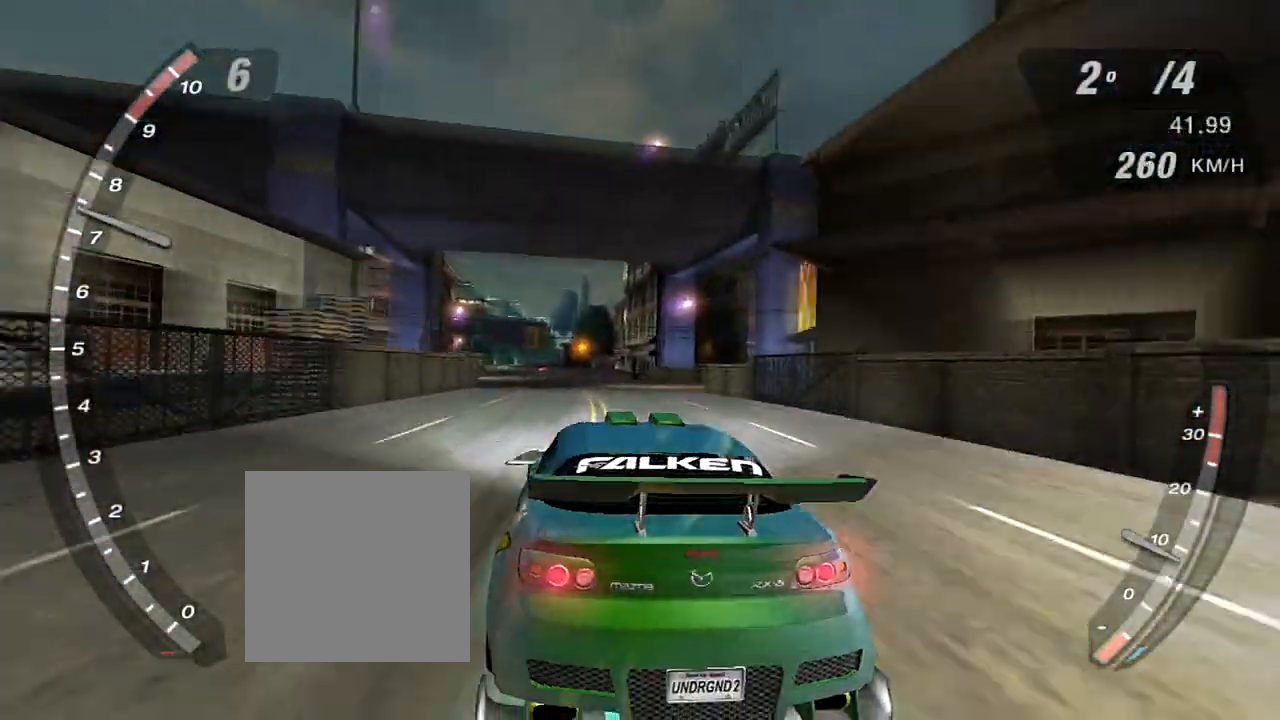
{"buttons": ["DPAD_RIGHT"], "left_stick": "center", "right_stick": "center", "events": [[100, "R2", "up"], [134, "START", "down"], [300, "START", "up"], [434, "DPAD_RIGHT", "down"]]}
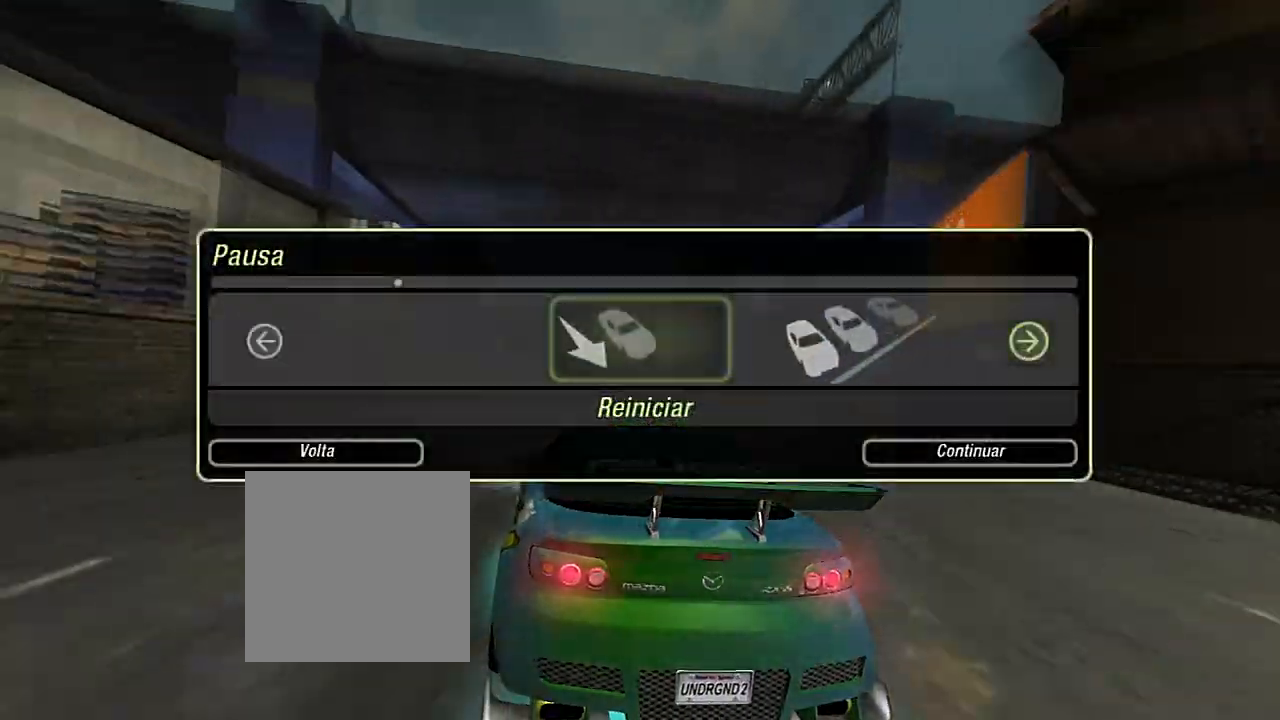
{"buttons": [], "left_stick": "center", "right_stick": "center", "events": [[33, "DPAD_RIGHT", "up"], [166, "A", "down"], [267, "A", "up"], [300, "DPAD_LEFT", "down"], [400, "DPAD_LEFT", "up"], [433, "A", "down"], [500, "A", "up"]]}
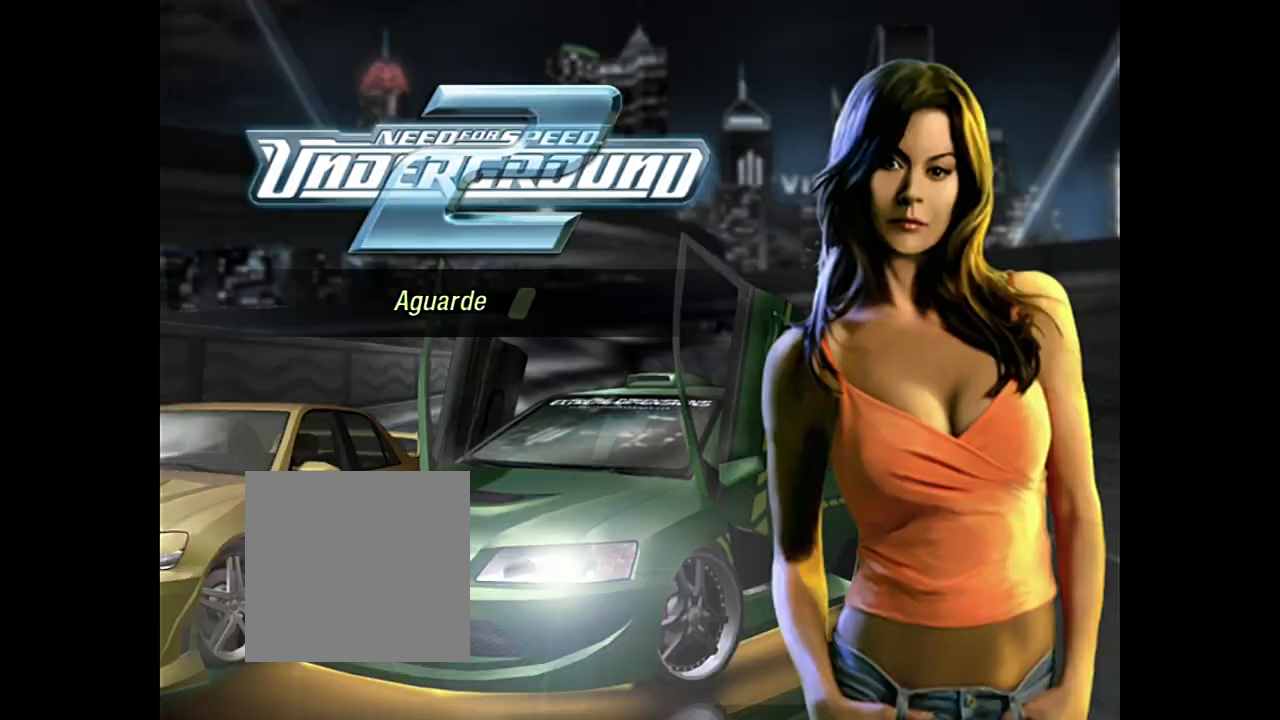
{"buttons": [], "left_stick": "center", "right_stick": "center", "events": []}
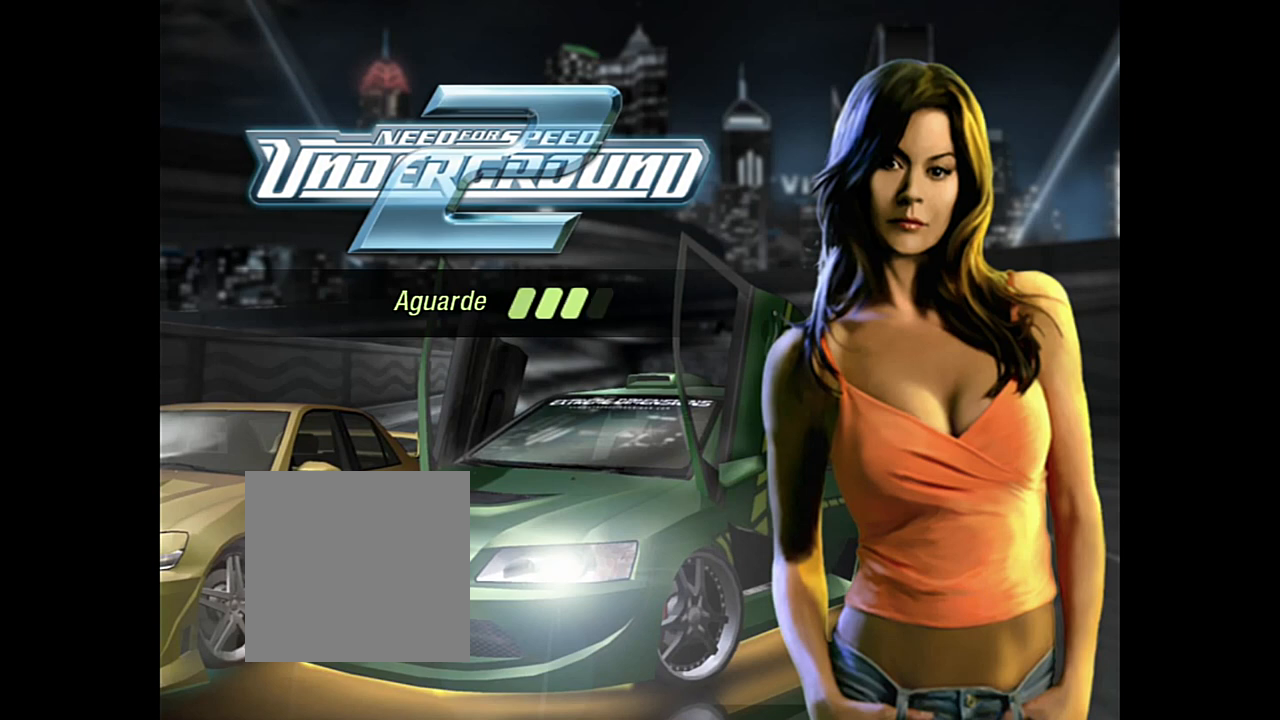
{"buttons": [], "left_stick": "center", "right_stick": "center", "events": []}
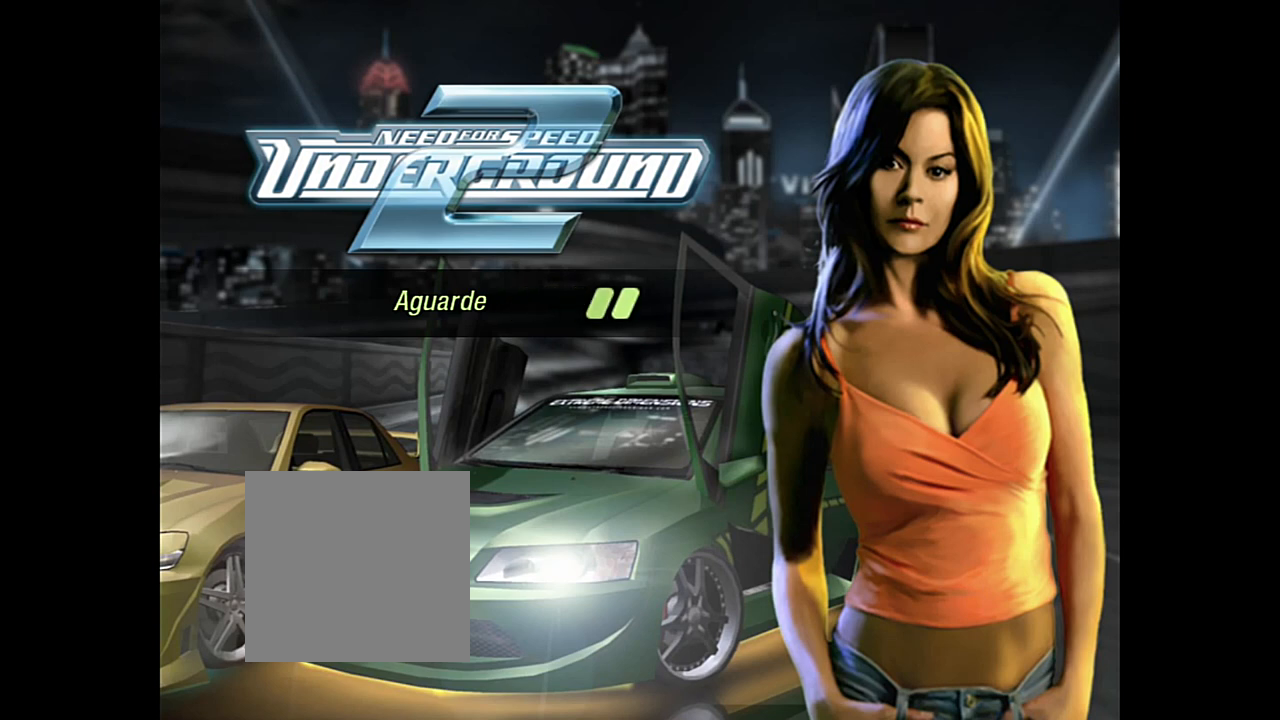
{"buttons": [], "left_stick": "center", "right_stick": "center", "events": []}
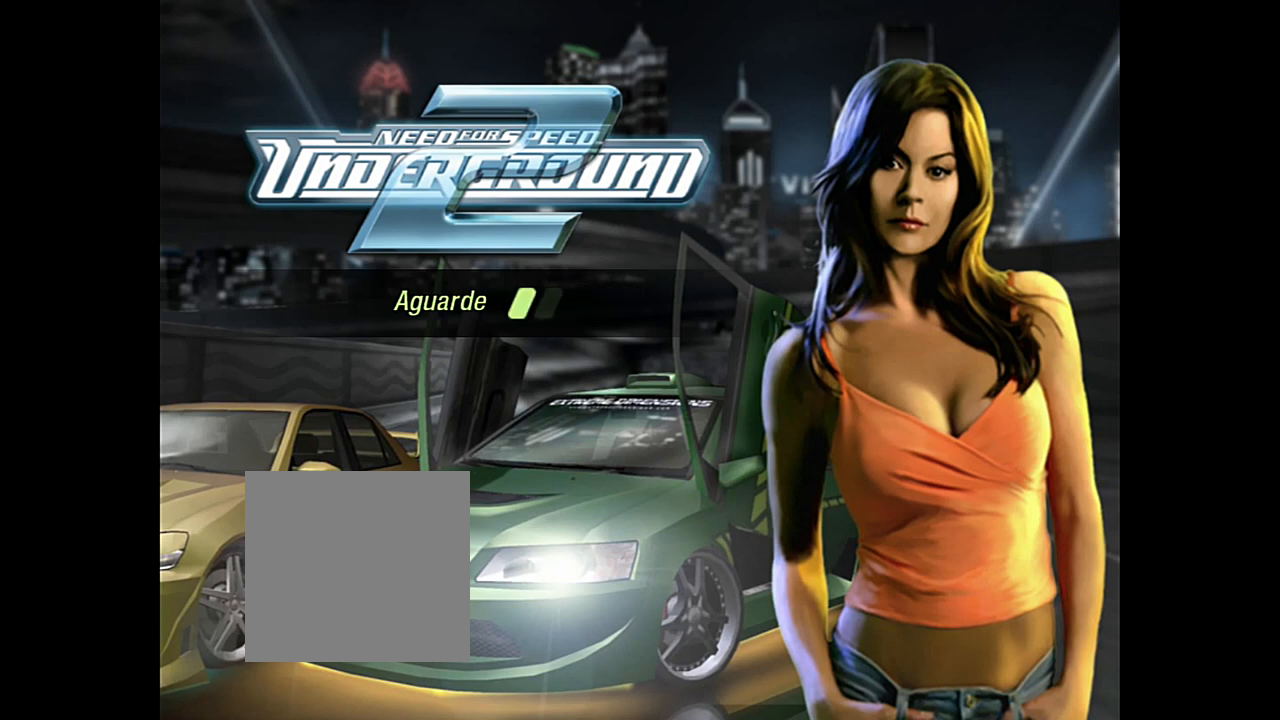
{"buttons": [], "left_stick": "center", "right_stick": "center", "events": []}
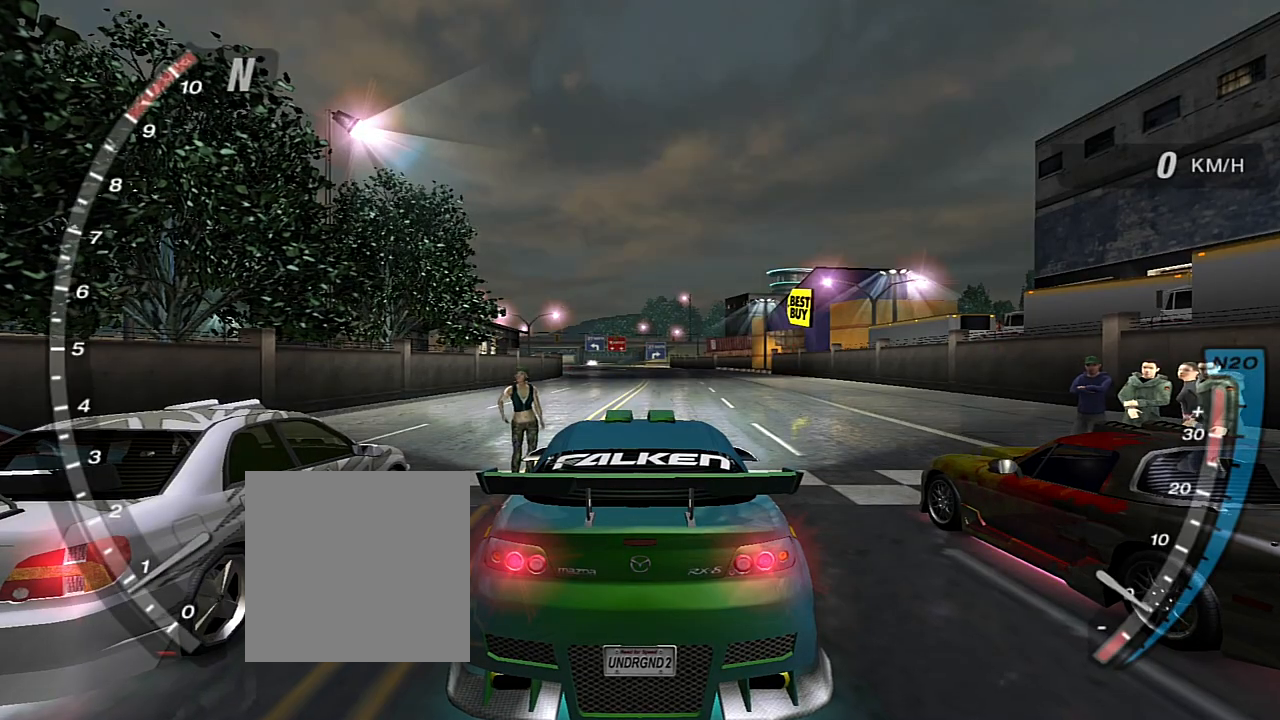
{"buttons": ["R2"], "left_stick": "center", "right_stick": "center", "events": [[267, "R2", "down"]]}
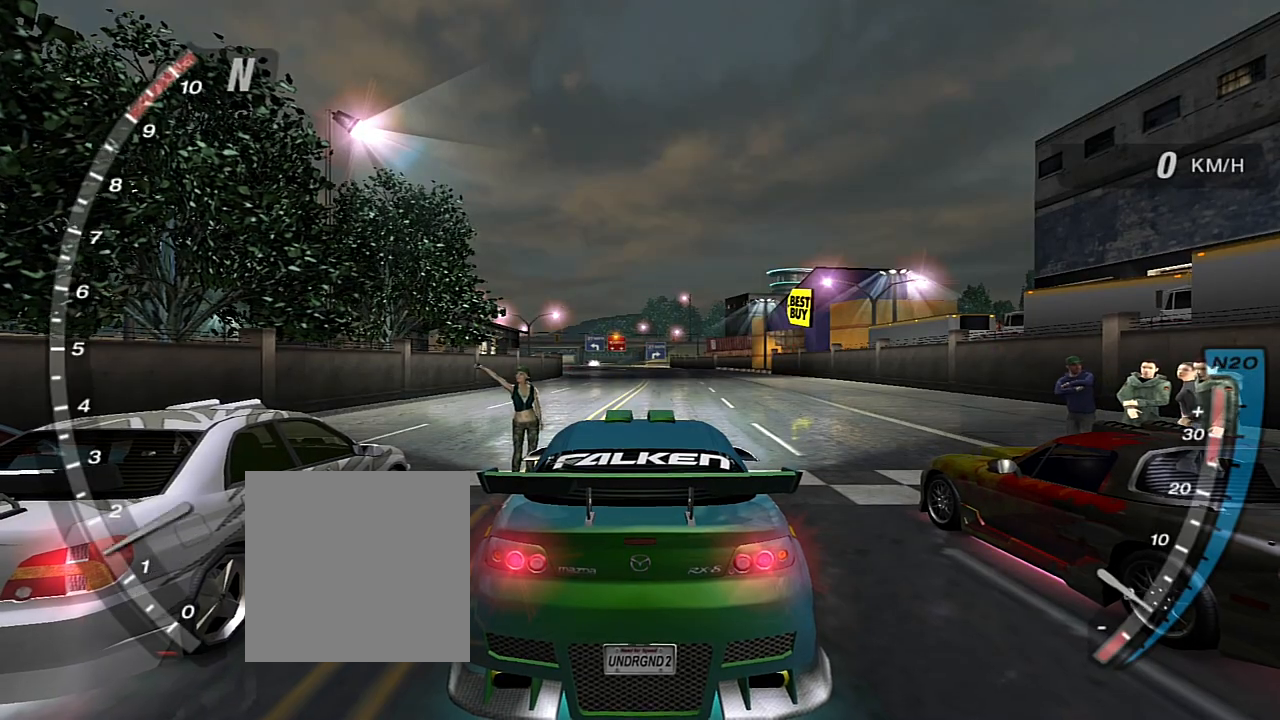
{"buttons": [], "left_stick": "center", "right_stick": "center", "events": [[401, "R2", "up"]]}
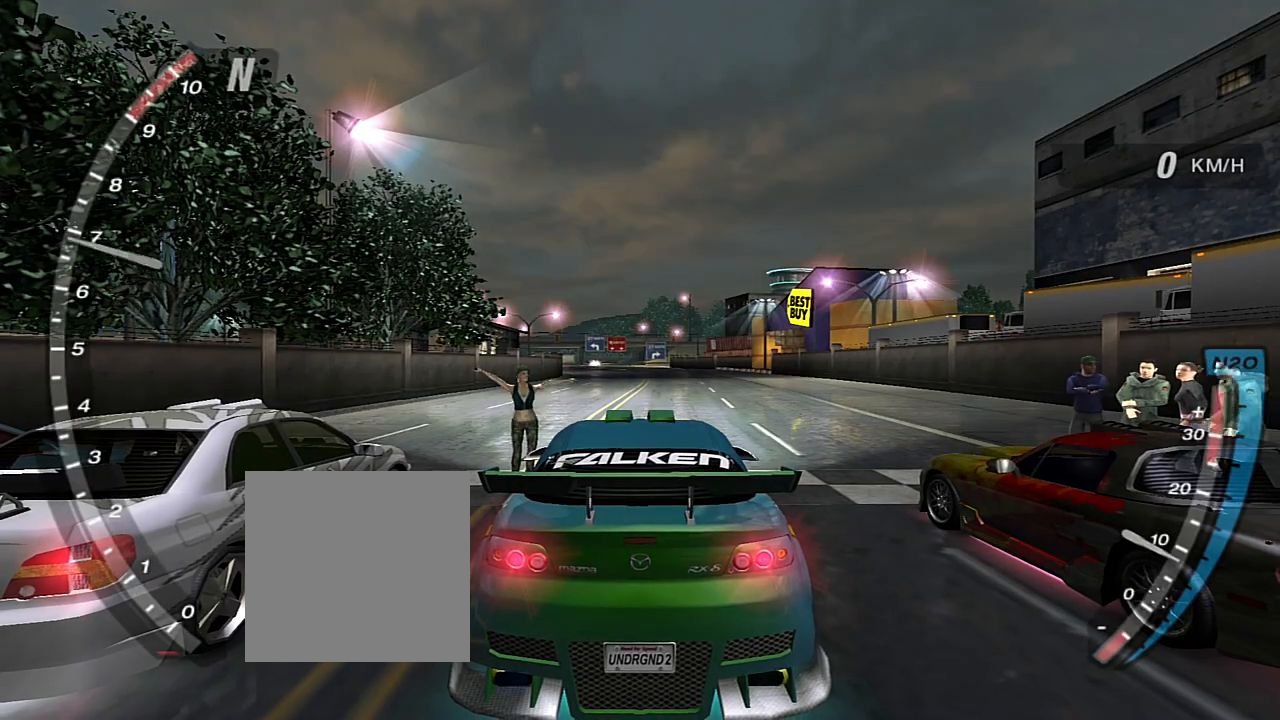
{"buttons": ["R2"], "left_stick": "center", "right_stick": "center", "events": [[400, "R2", "down"]]}
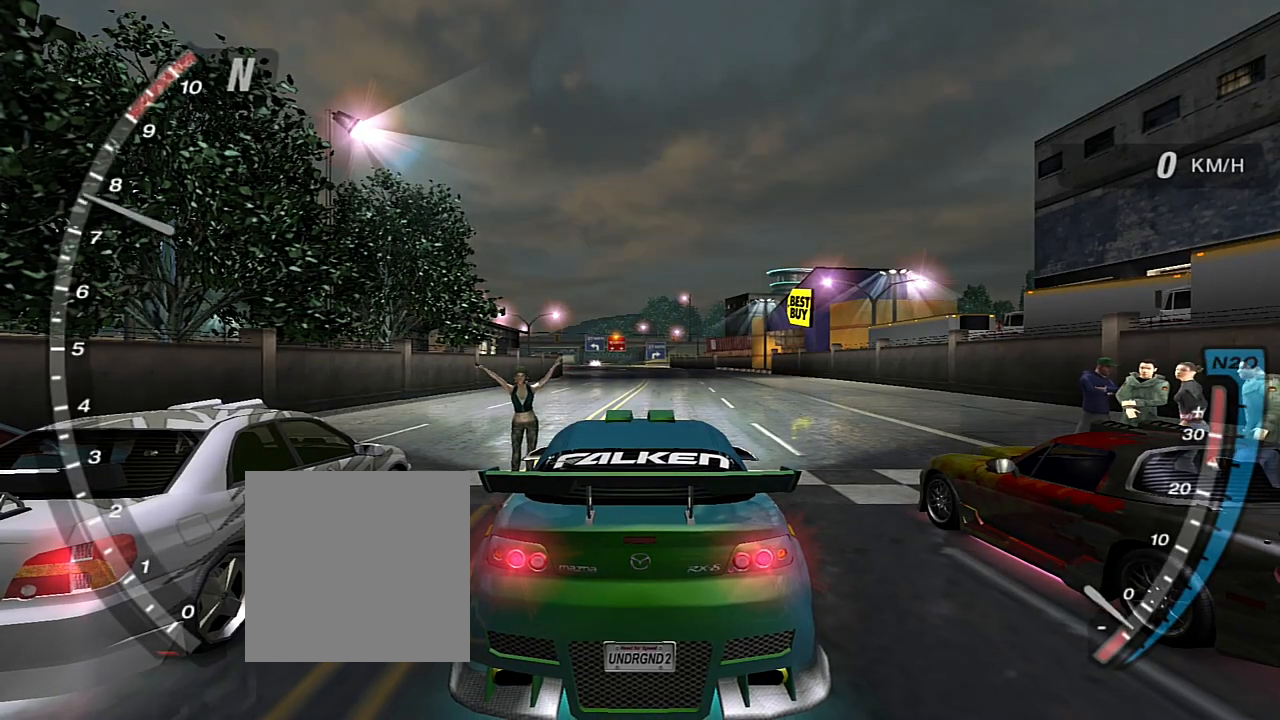
{"buttons": ["R2"], "left_stick": "center", "right_stick": "center", "events": [[200, "R2", "up"], [267, "R2", "down"]]}
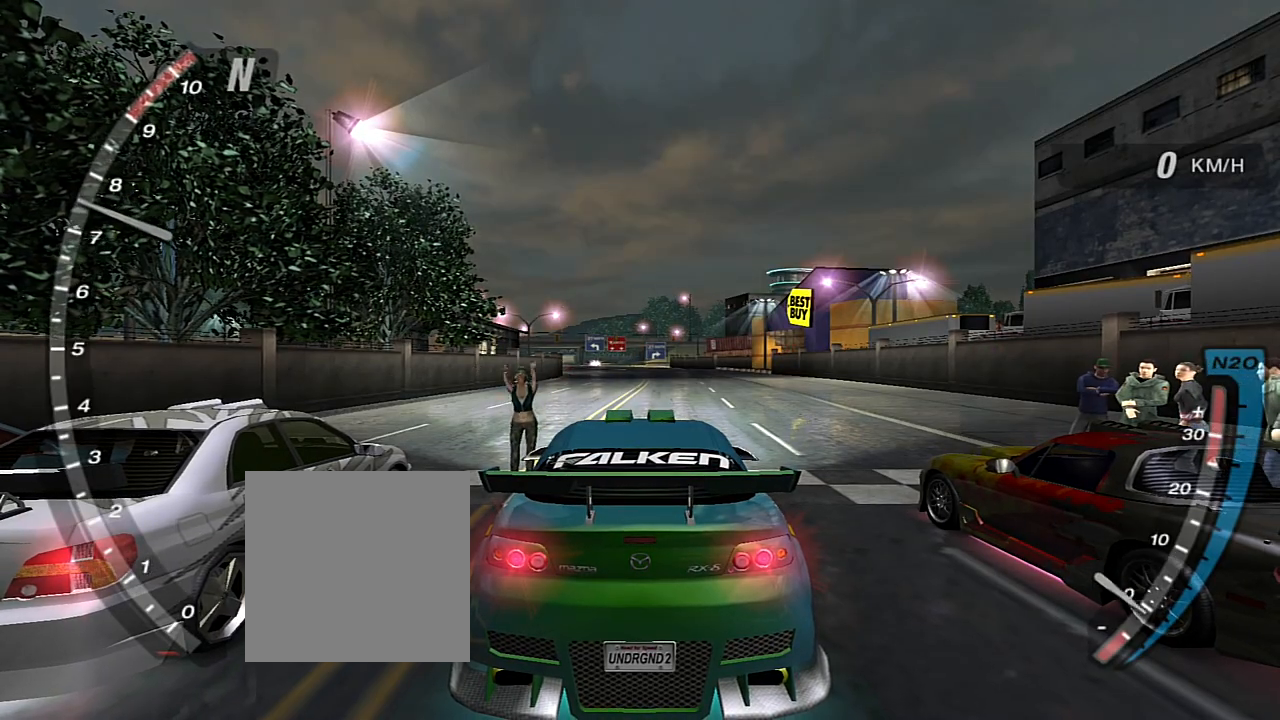
{"buttons": [], "left_stick": "center", "right_stick": "center", "events": [[233, "R2", "up"]]}
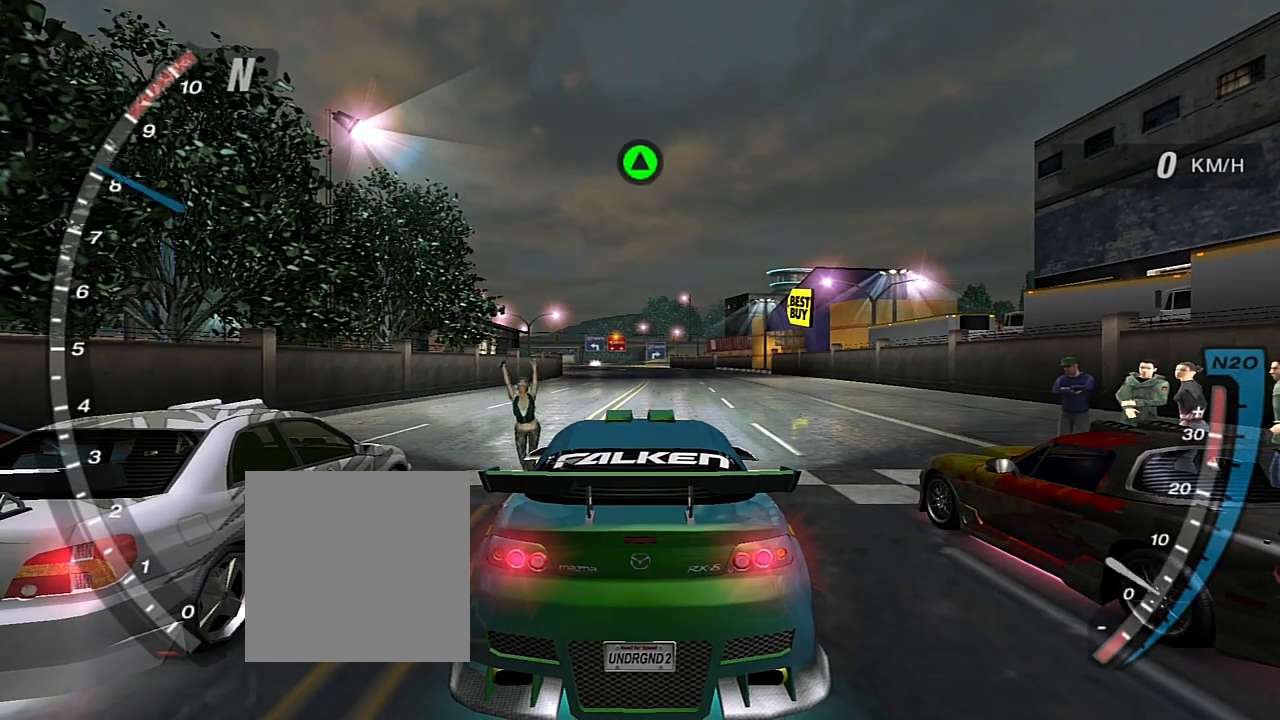
{"buttons": ["R2"], "left_stick": "center", "right_stick": "center", "events": [[67, "R2", "down"]]}
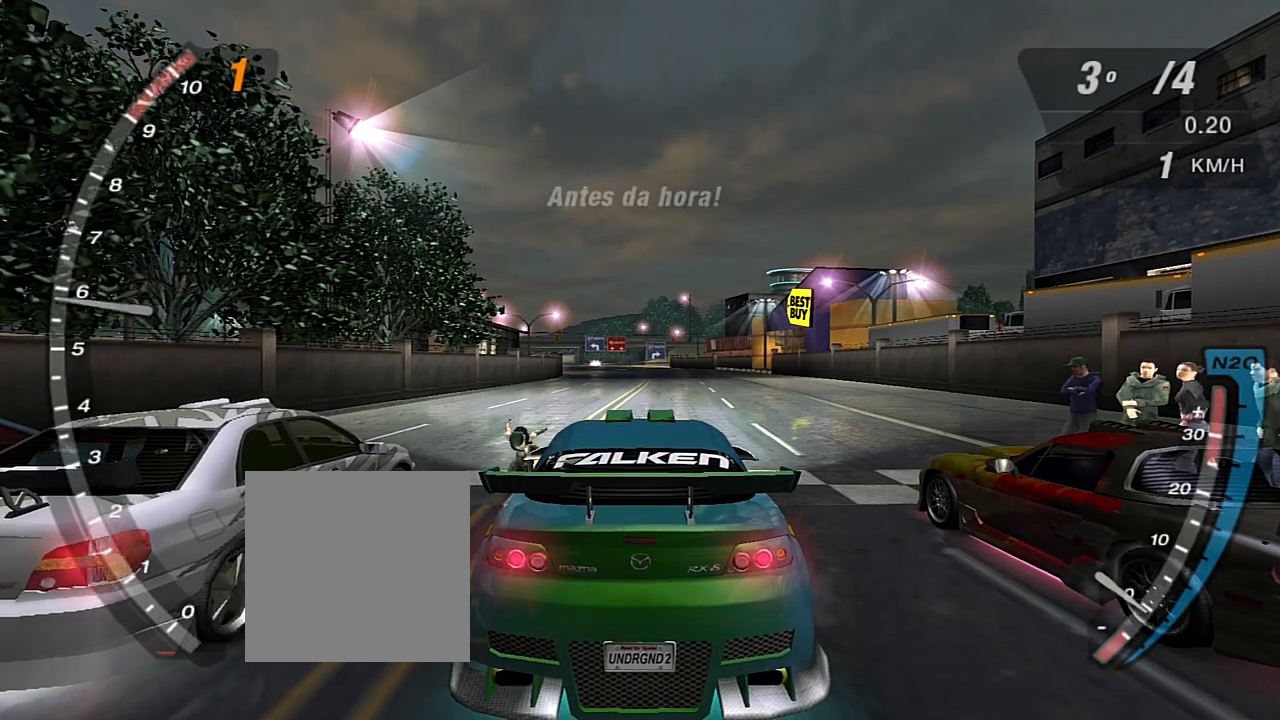
{"buttons": ["R2"], "left_stick": "center", "right_stick": "center", "events": []}
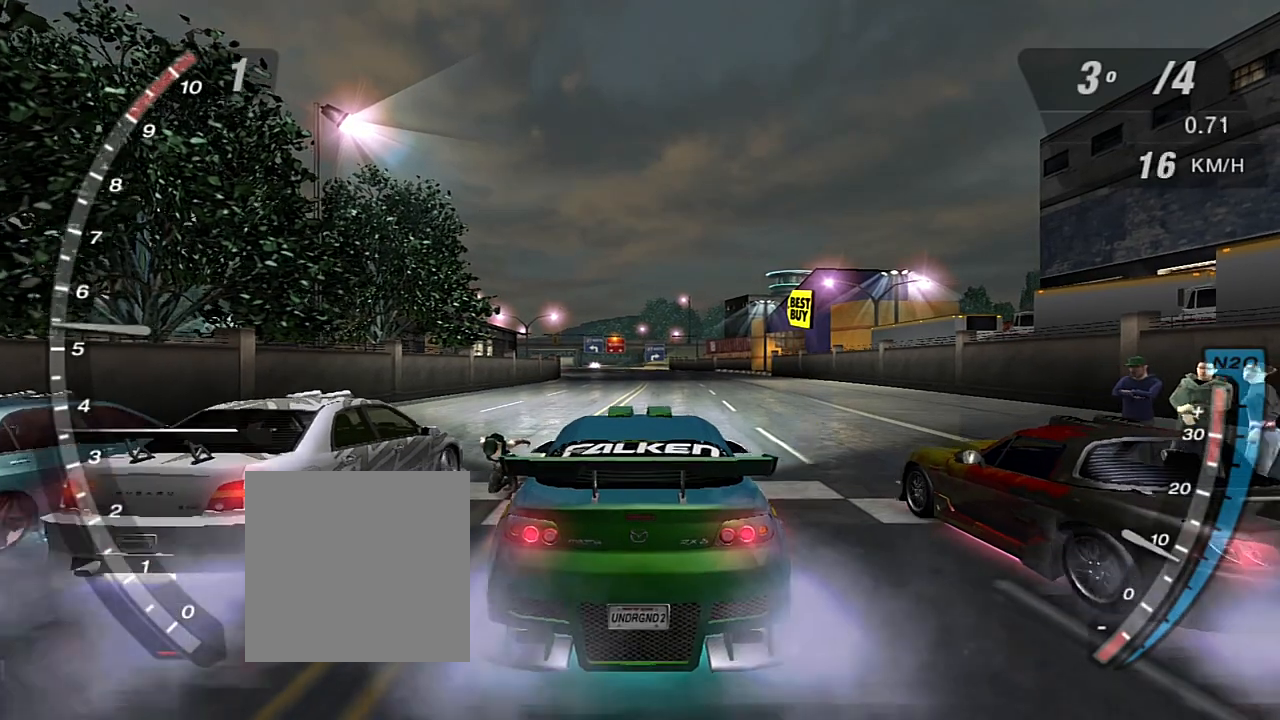
{"buttons": ["R2"], "left_stick": "center", "right_stick": "center", "events": []}
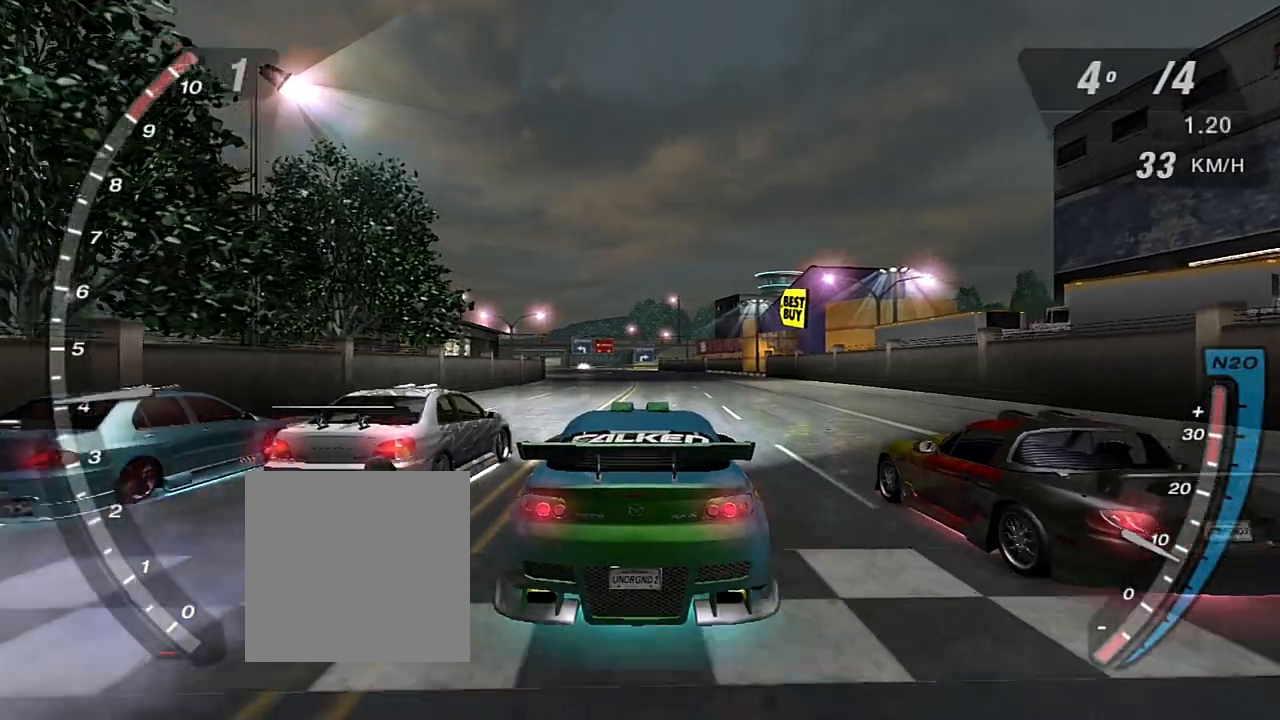
{"buttons": ["R2"], "left_stick": "center", "right_stick": "center", "events": []}
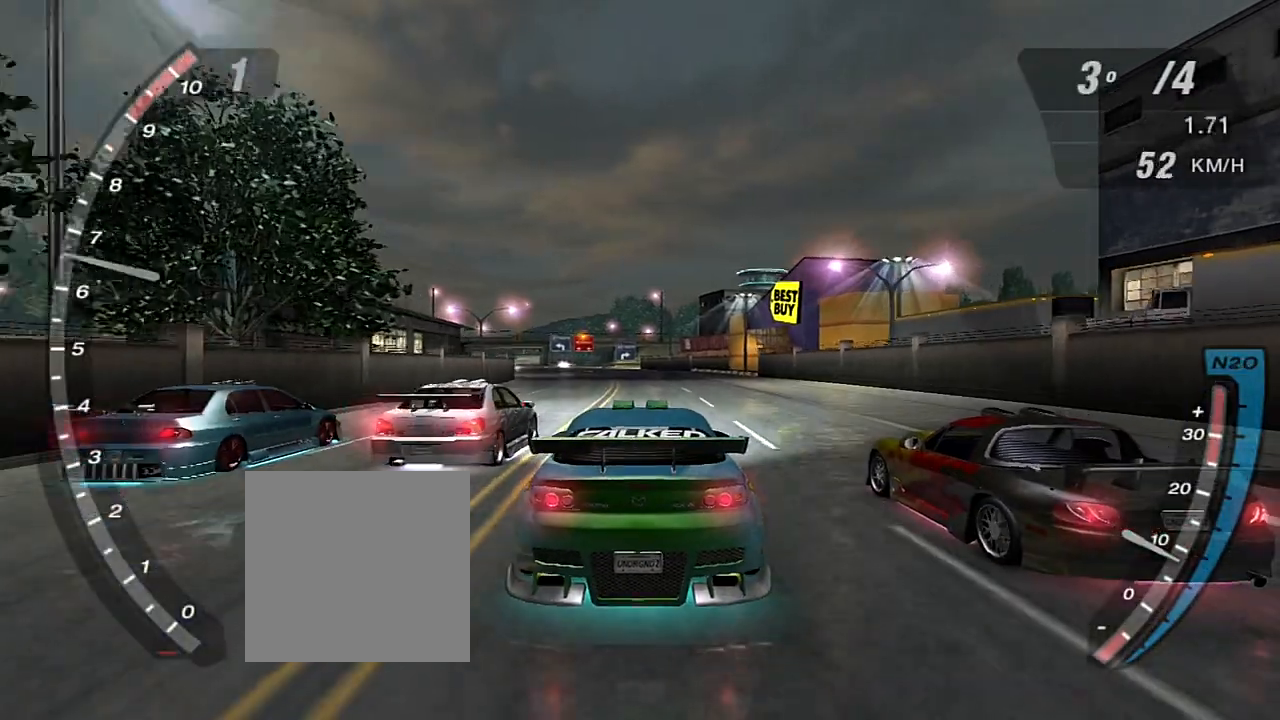
{"buttons": ["R2"], "left_stick": "center", "right_stick": "center", "events": []}